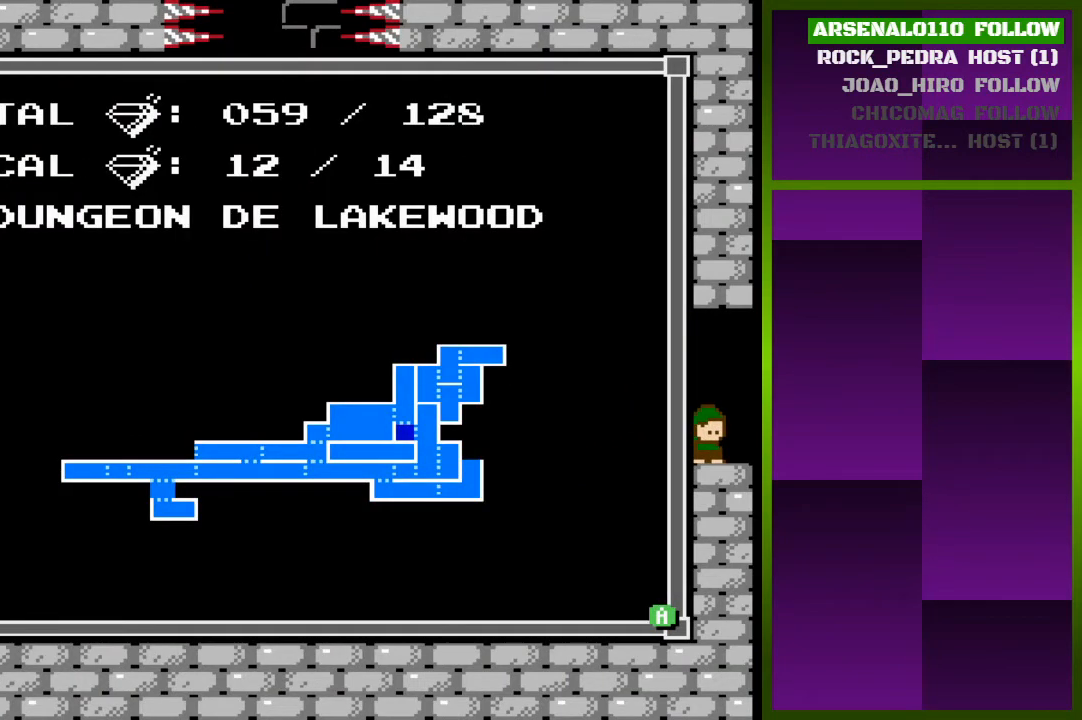
Gameplay with a controller (PlayStation layout); each line is a JSON object with the inputs held at the frame after it. "events" lists button and stick changes between this image and that frame as [ms after this image, input, new state], when the widget could be followed in between. Not read: left_stick right_stick.
{"buttons": [], "events": []}
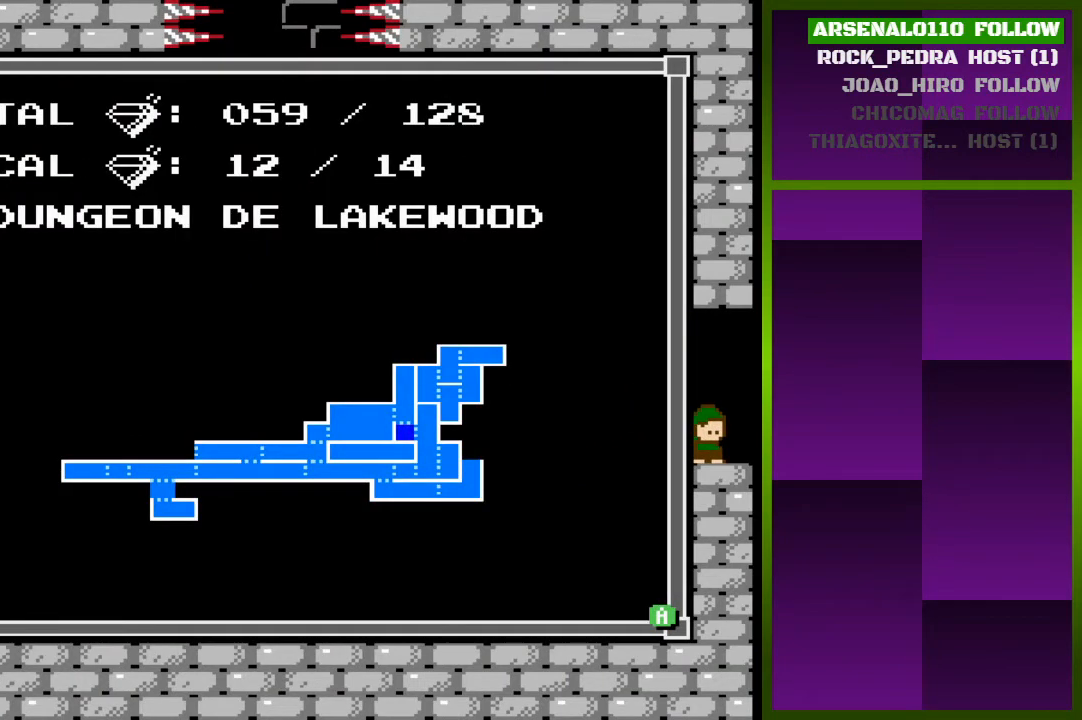
{"buttons": [], "events": []}
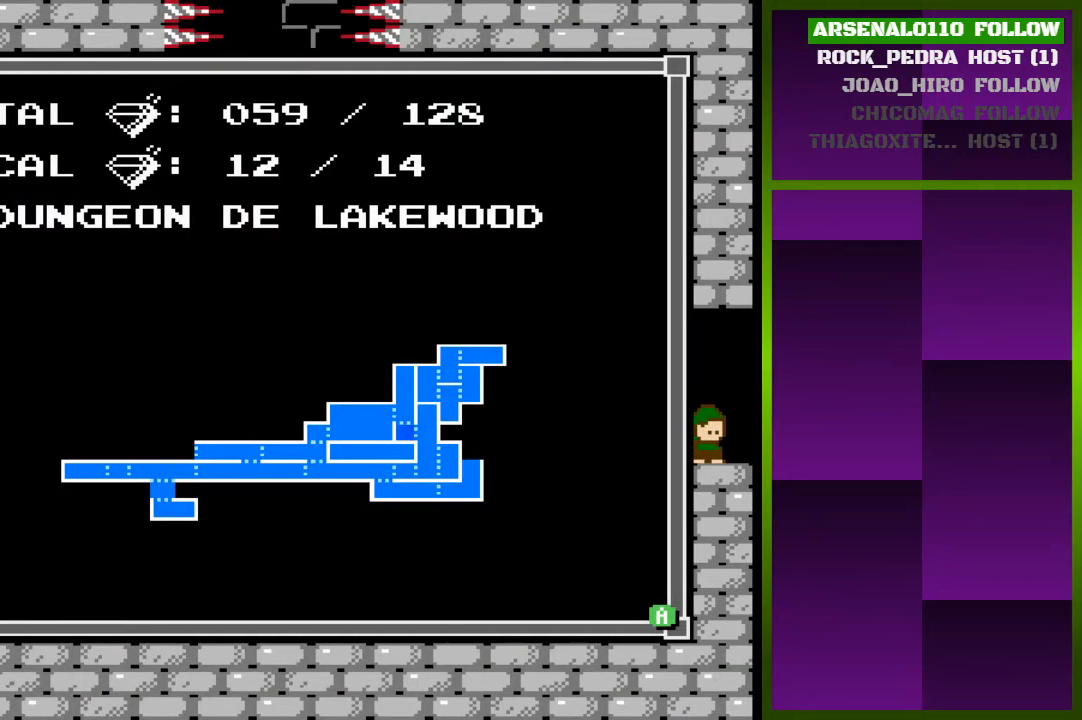
{"buttons": ["DPAD_RIGHT"], "events": [[67, "TRIANGLE", "down"], [167, "TRIANGLE", "up"], [233, "DPAD_RIGHT", "down"]]}
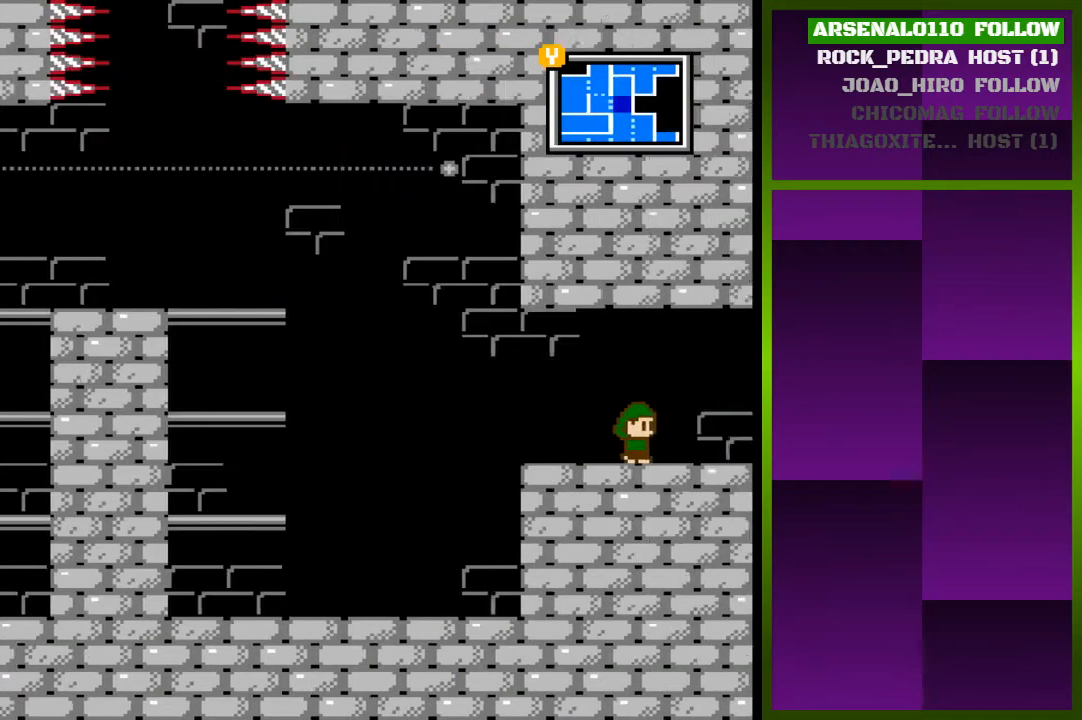
{"buttons": [], "events": [[233, "DPAD_RIGHT", "up"]]}
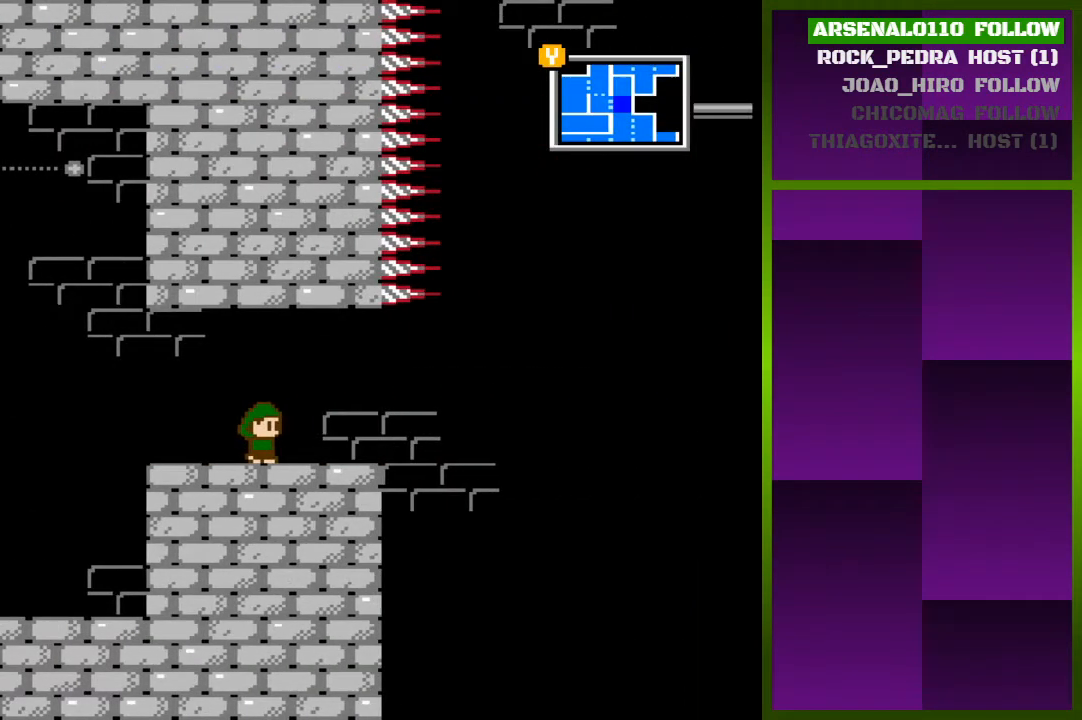
{"buttons": ["DPAD_RIGHT"], "events": [[367, "DPAD_RIGHT", "down"]]}
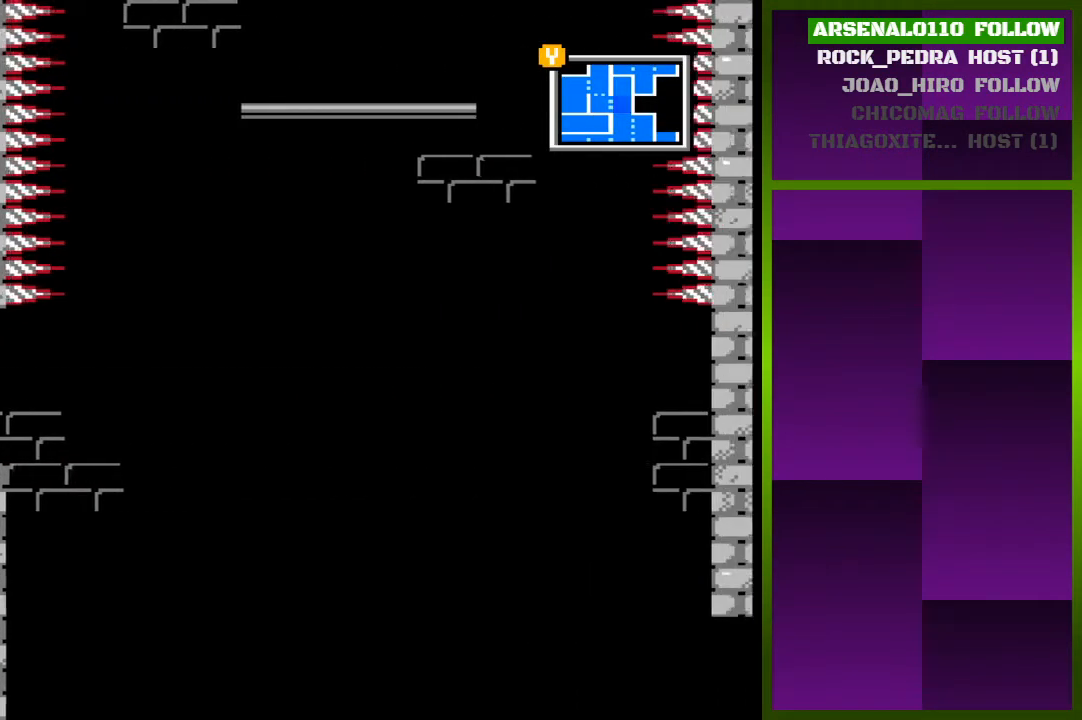
{"buttons": ["DPAD_RIGHT"], "events": []}
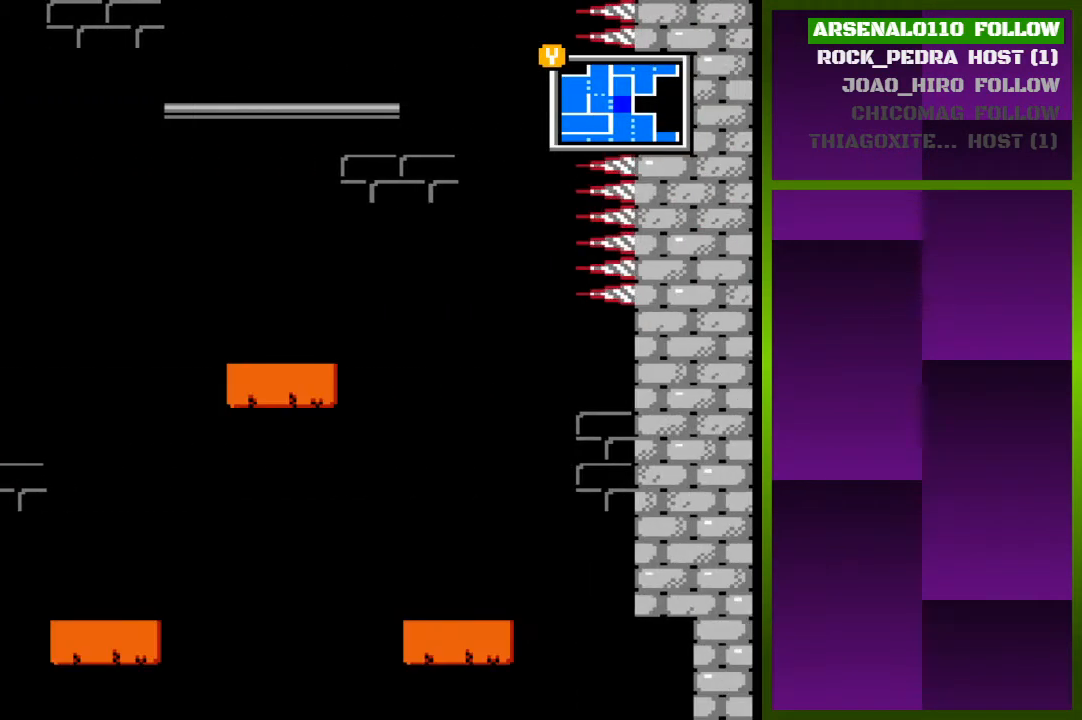
{"buttons": ["DPAD_LEFT"], "events": [[133, "DPAD_RIGHT", "up"], [467, "DPAD_LEFT", "down"]]}
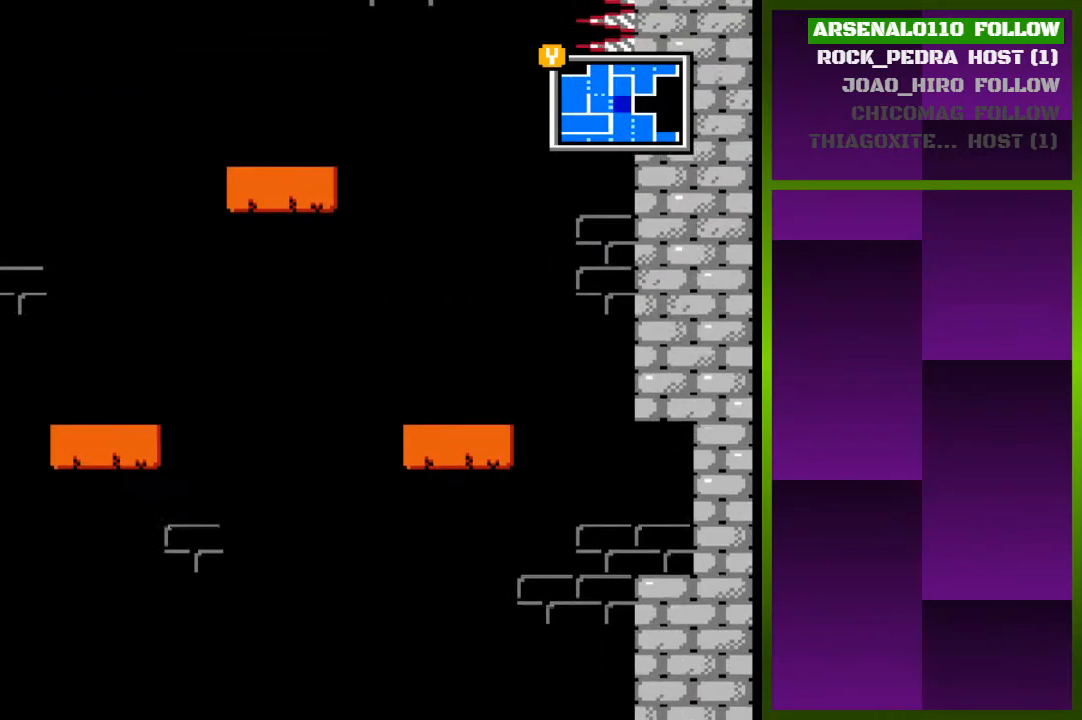
{"buttons": [], "events": [[33, "DPAD_LEFT", "up"]]}
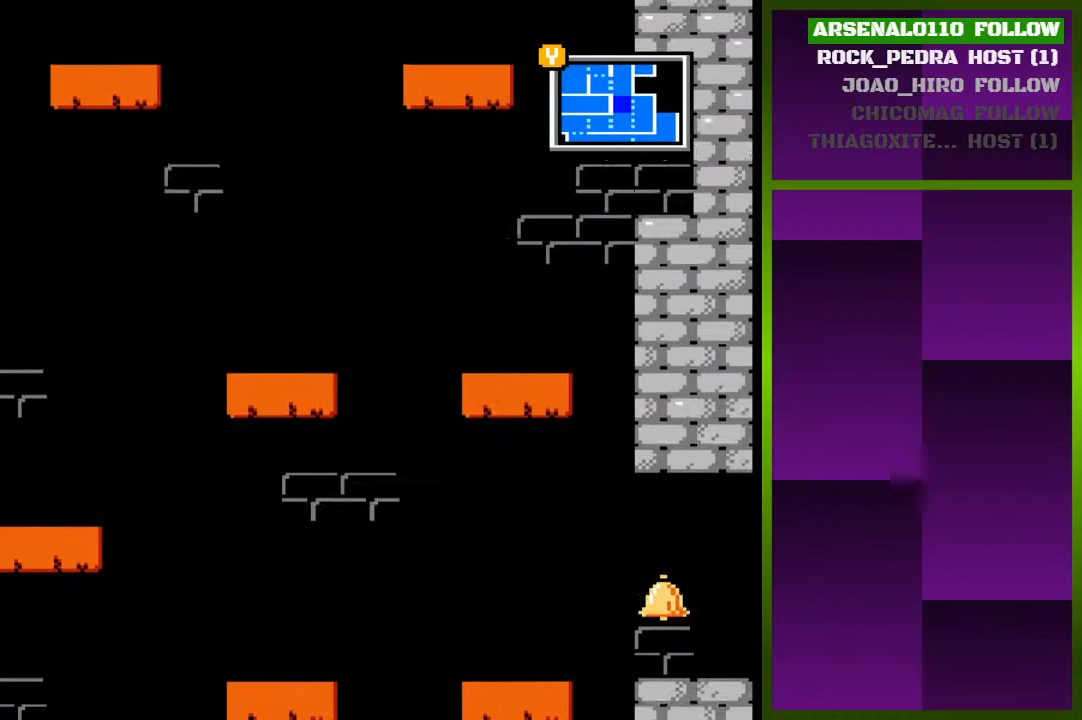
{"buttons": [], "events": []}
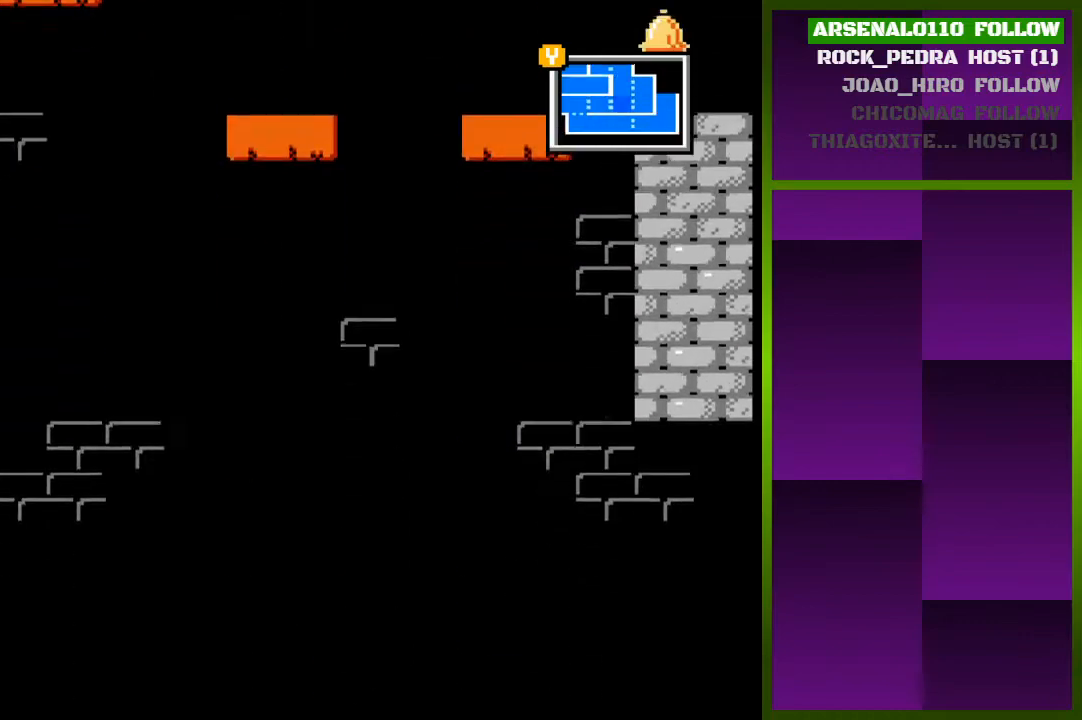
{"buttons": ["DPAD_LEFT"], "events": [[200, "CROSS", "down"], [300, "CROSS", "up"], [333, "DPAD_LEFT", "down"]]}
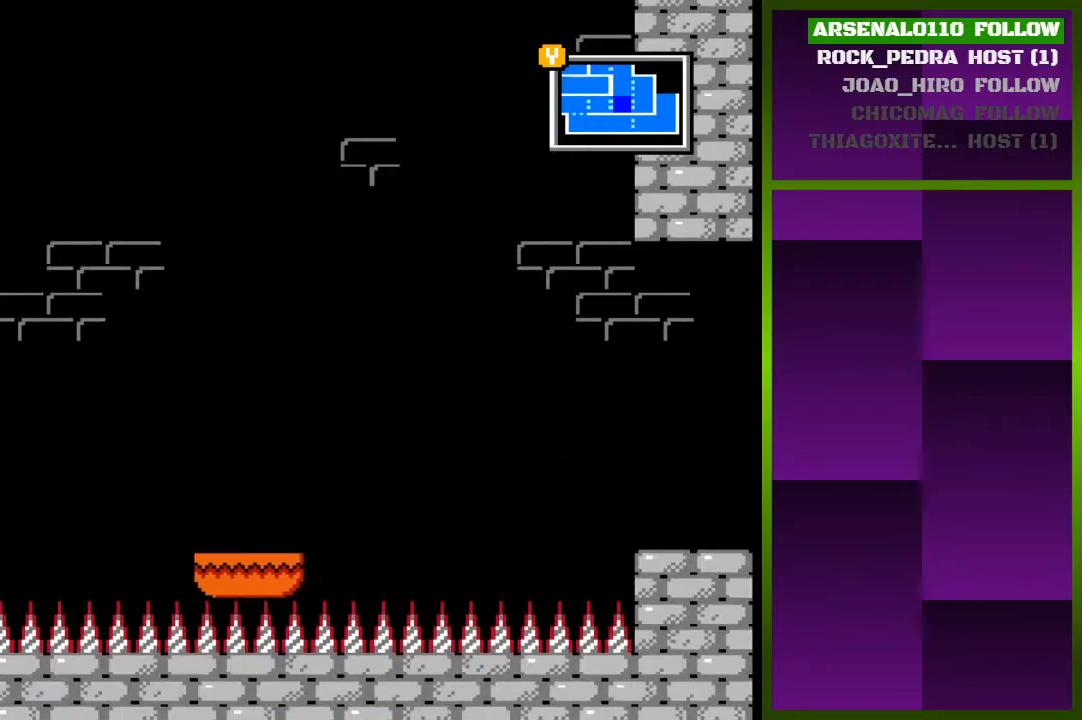
{"buttons": [], "events": [[367, "DPAD_LEFT", "up"]]}
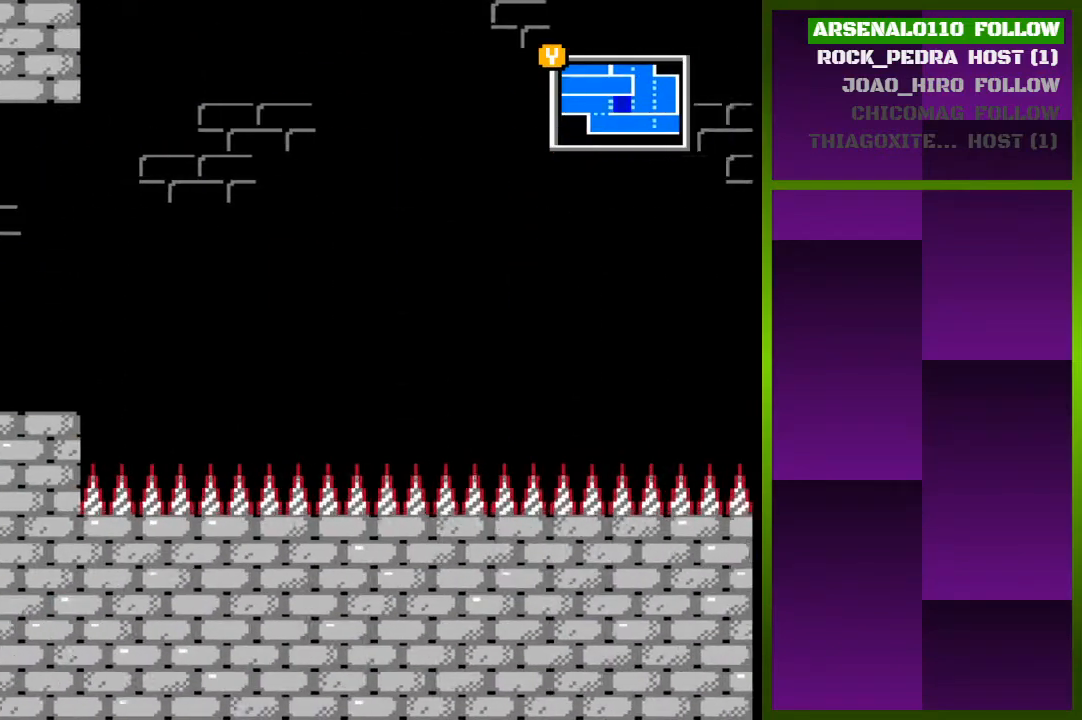
{"buttons": ["DPAD_LEFT"], "events": [[267, "DPAD_LEFT", "down"]]}
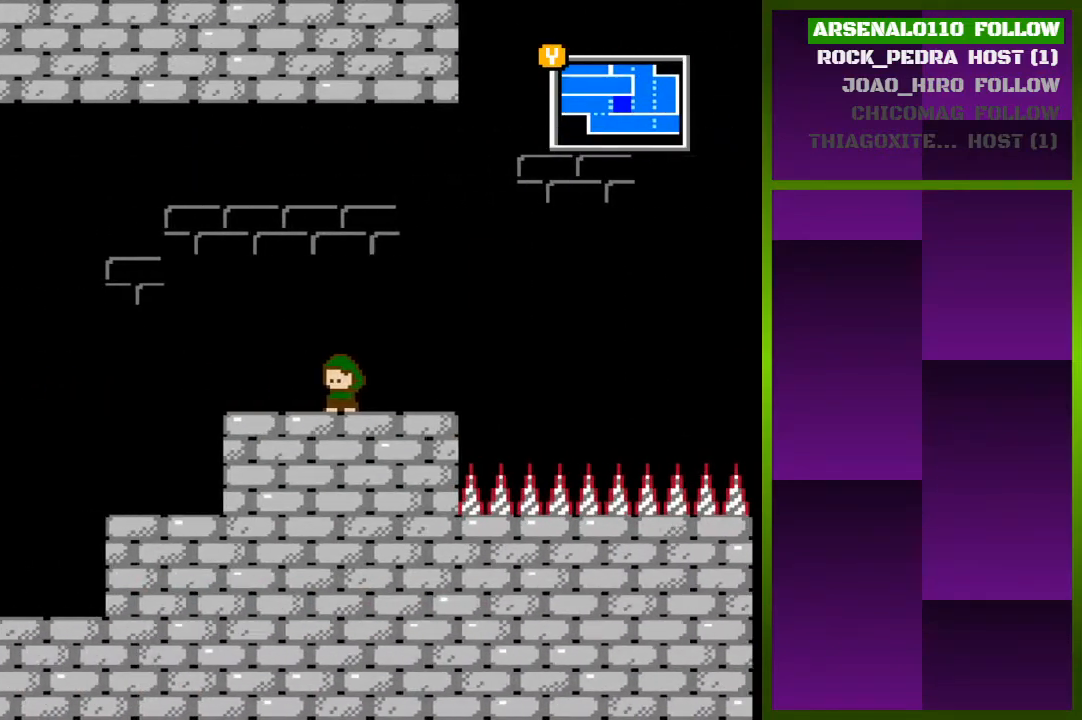
{"buttons": ["DPAD_LEFT"], "events": []}
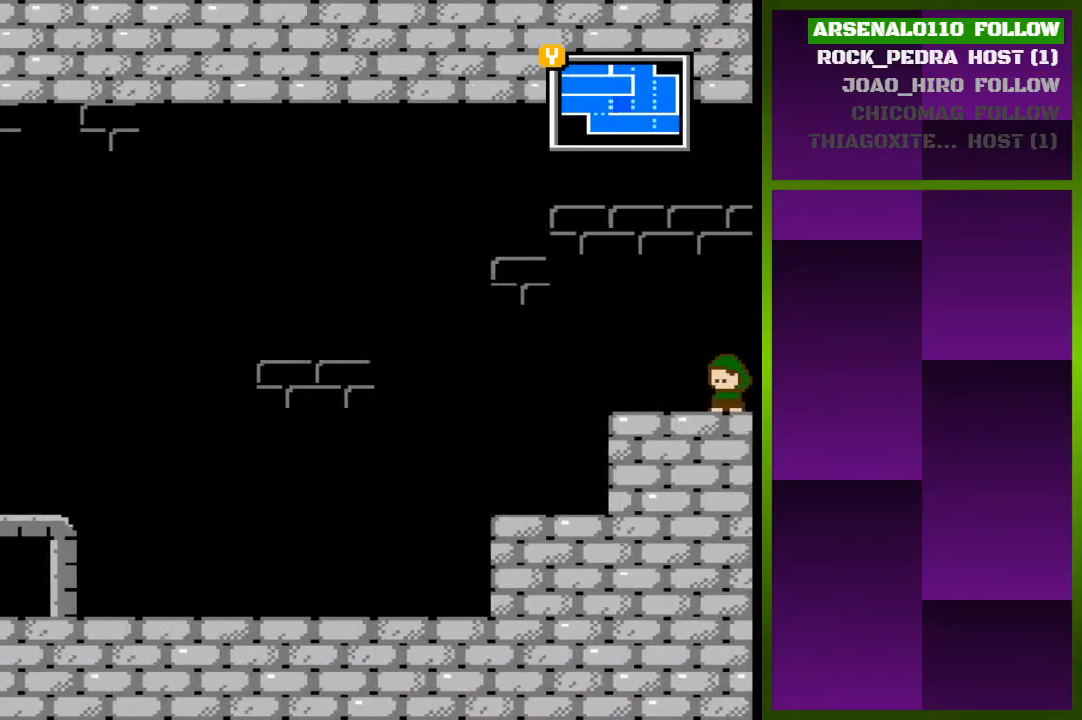
{"buttons": ["DPAD_LEFT"], "events": []}
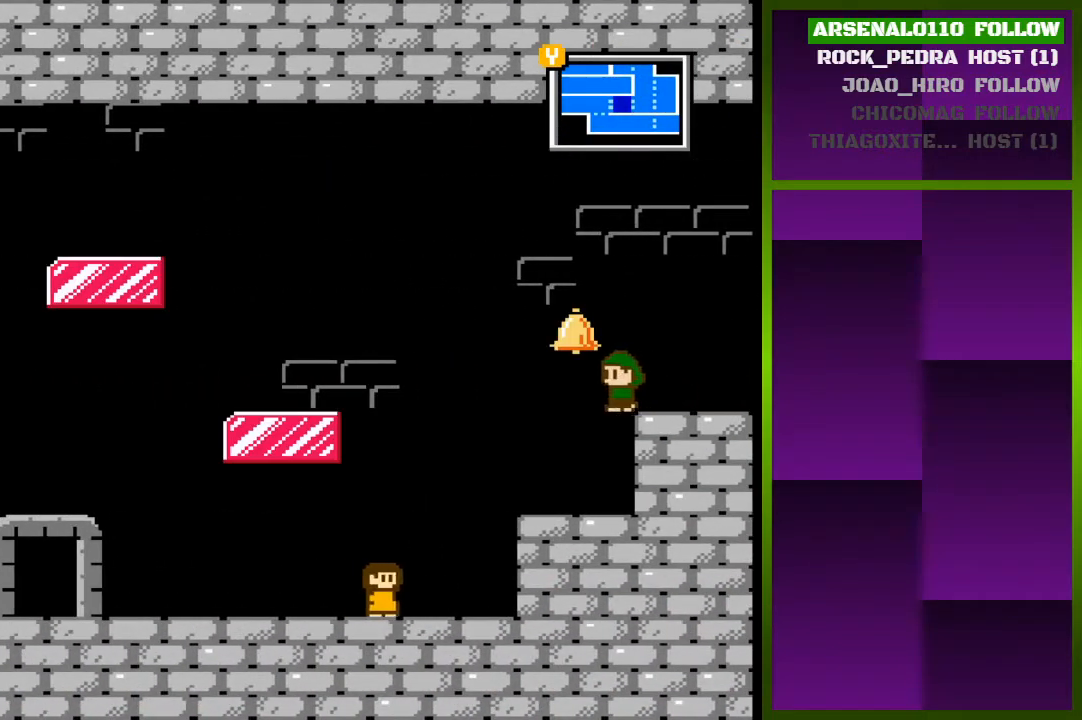
{"buttons": ["DPAD_LEFT"], "events": [[67, "CROSS", "down"], [200, "CROSS", "up"]]}
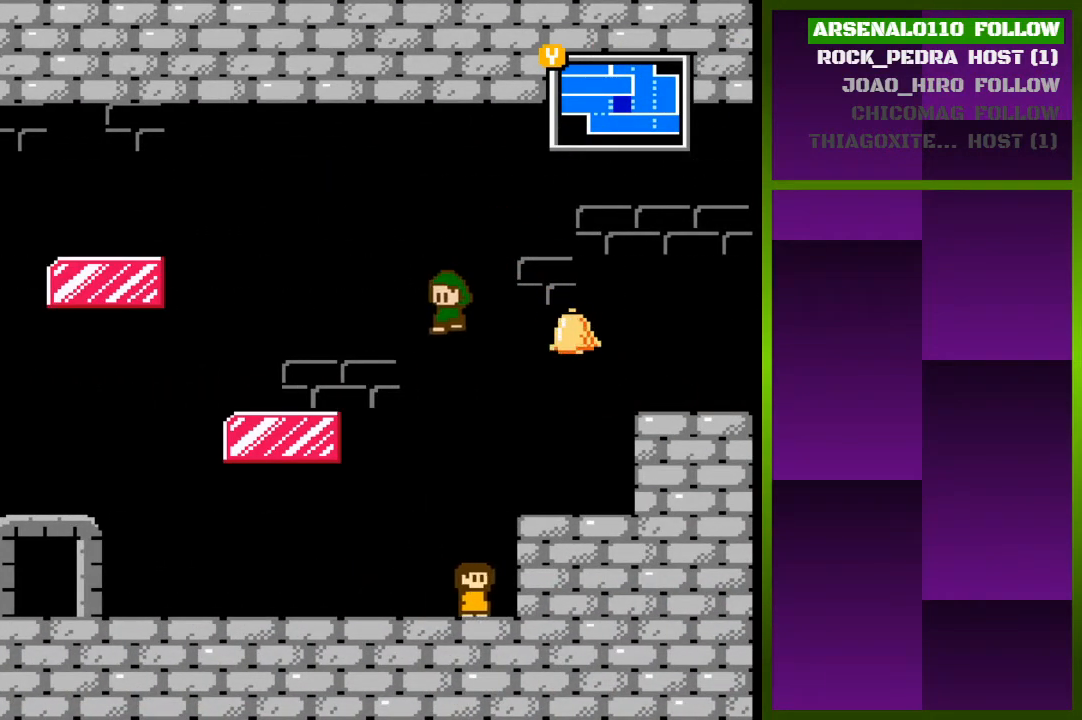
{"buttons": ["DPAD_LEFT"], "events": [[167, "DPAD_LEFT", "up"], [267, "DPAD_LEFT", "down"]]}
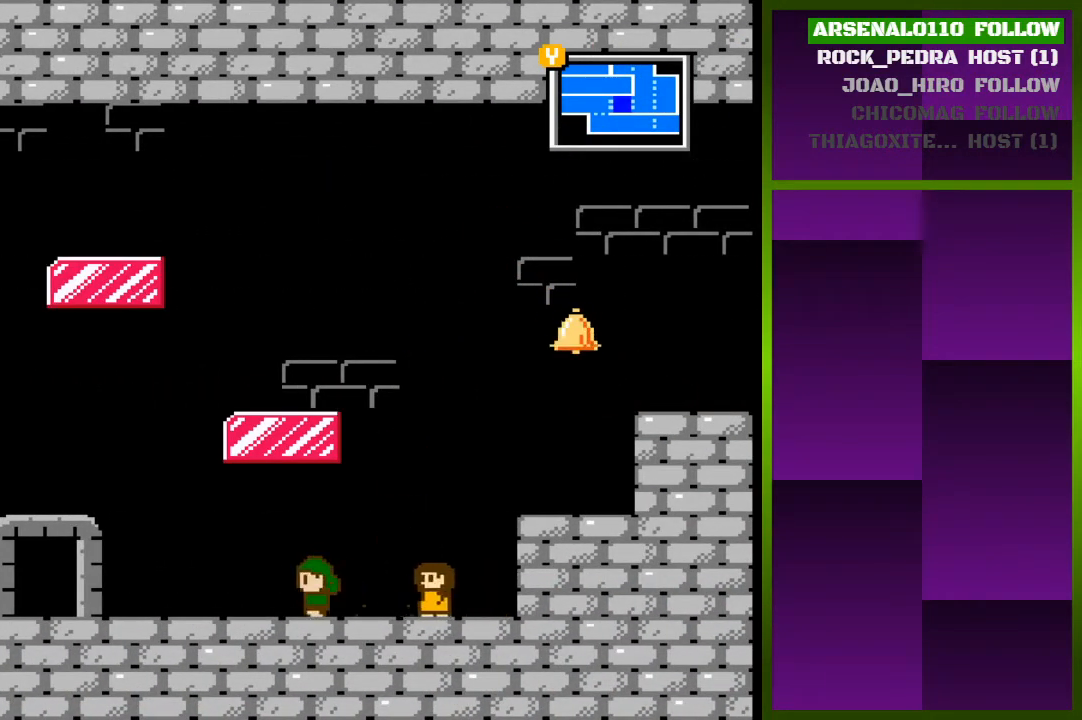
{"buttons": ["DPAD_LEFT"], "events": []}
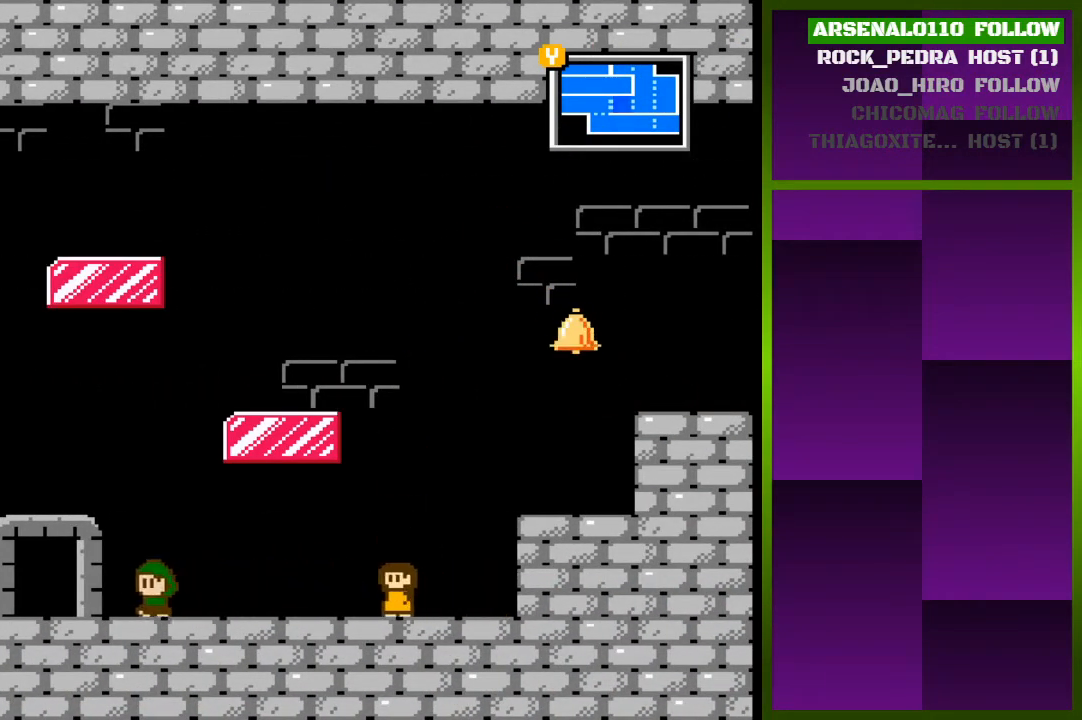
{"buttons": [], "events": [[67, "DPAD_LEFT", "up"], [67, "TRIANGLE", "down"], [233, "TRIANGLE", "up"]]}
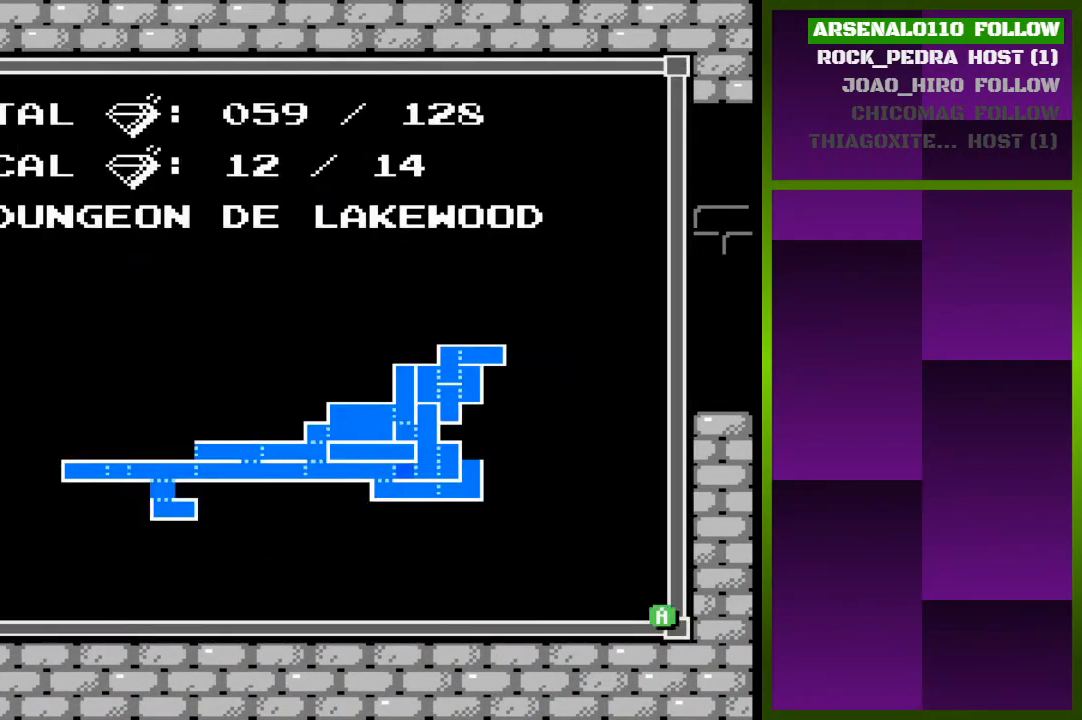
{"buttons": [], "events": []}
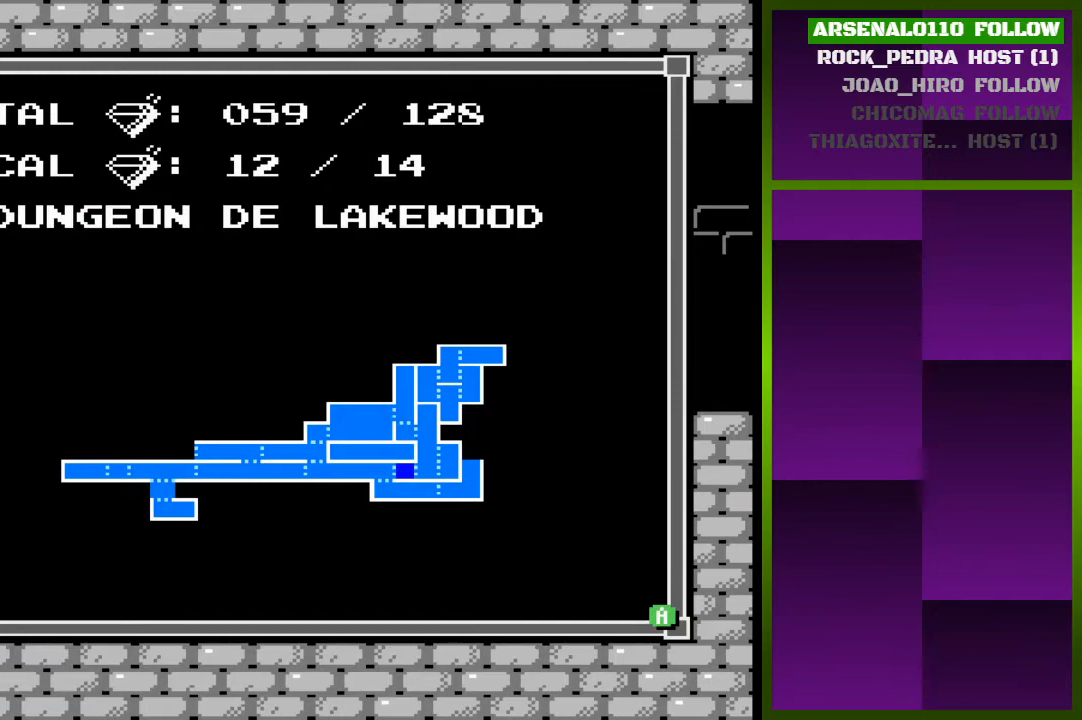
{"buttons": ["DPAD_LEFT"], "events": [[167, "TRIANGLE", "down"], [233, "DPAD_LEFT", "down"], [300, "TRIANGLE", "up"]]}
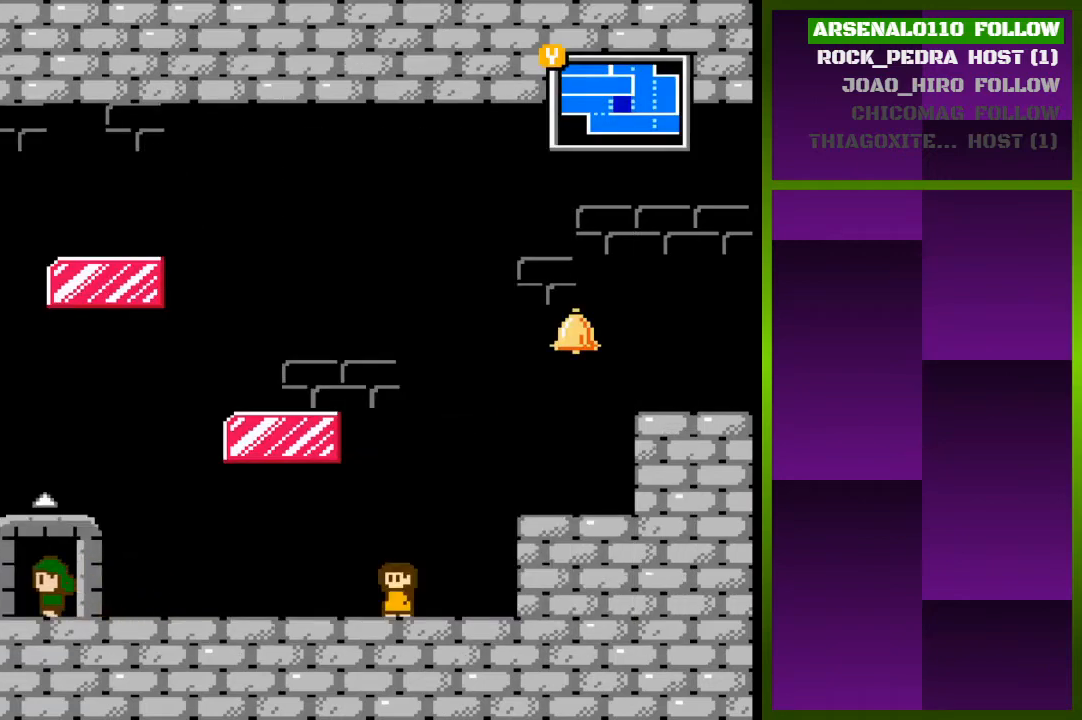
{"buttons": ["DPAD_LEFT"], "events": []}
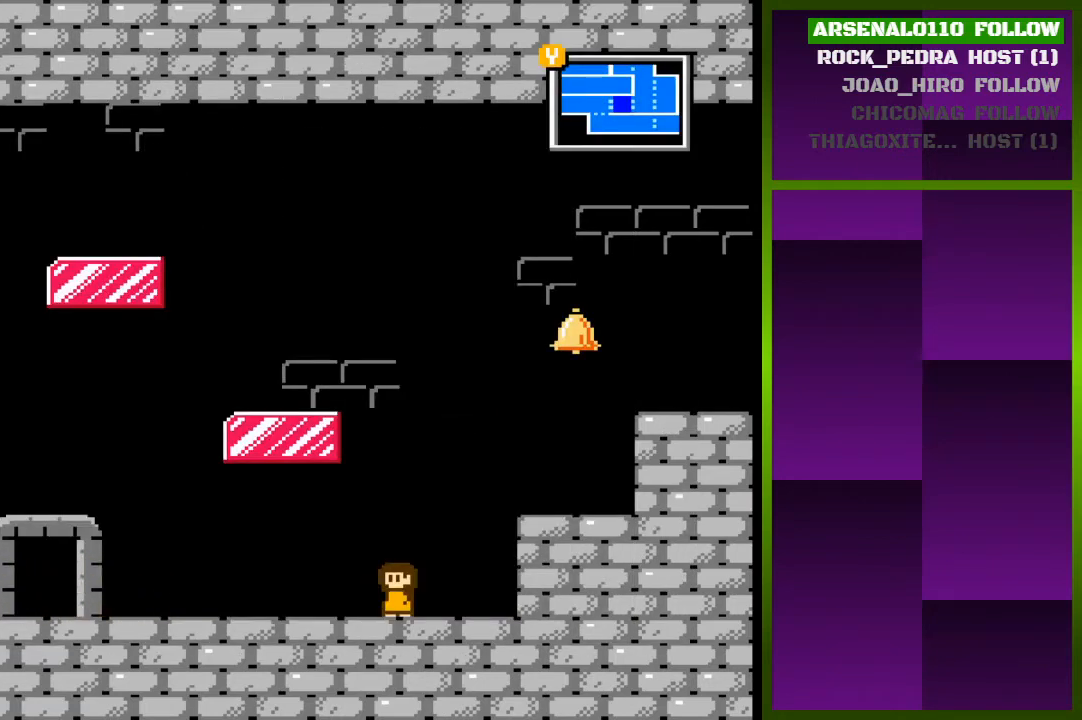
{"buttons": [], "events": [[500, "DPAD_LEFT", "up"]]}
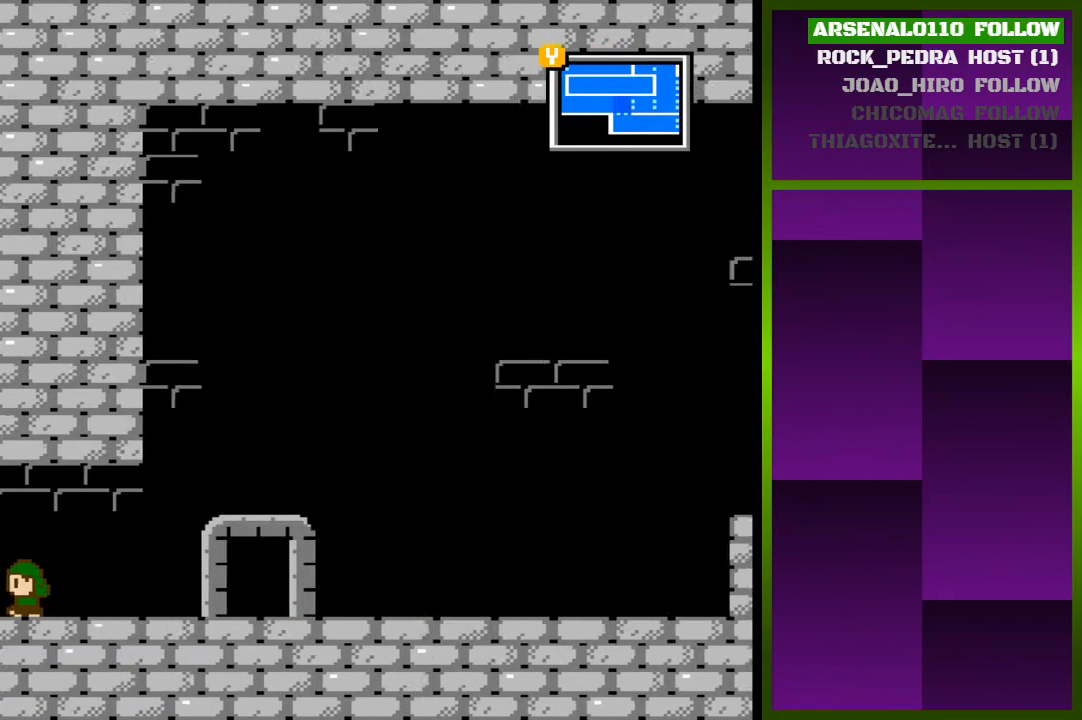
{"buttons": [], "events": []}
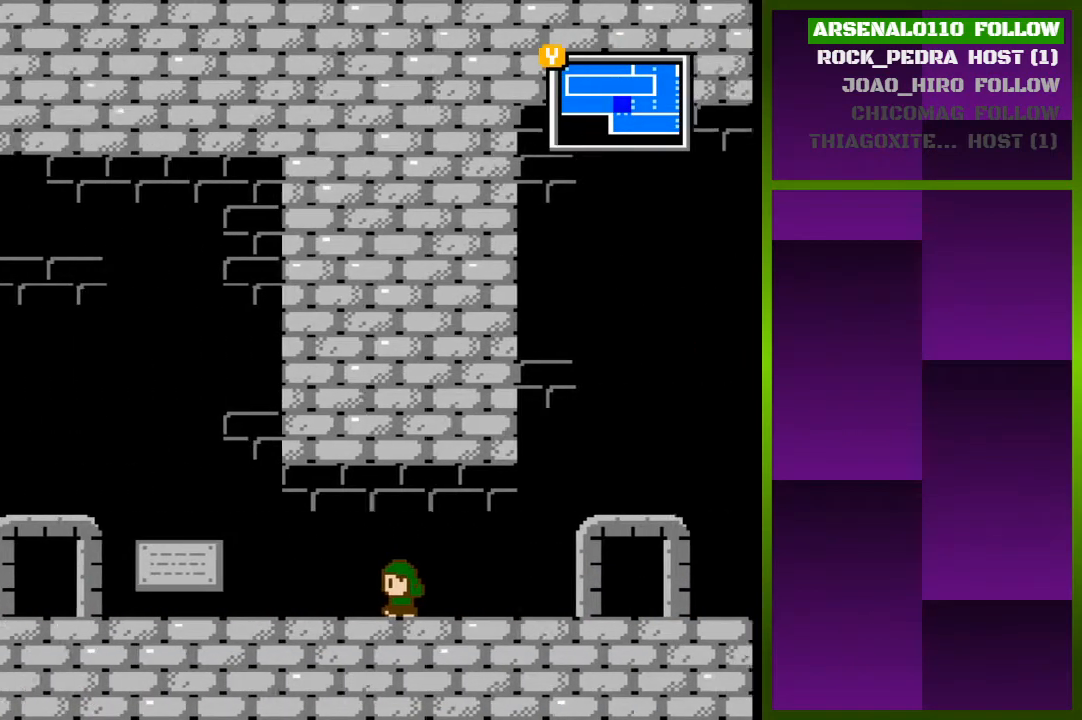
{"buttons": ["DPAD_LEFT"], "events": [[67, "DPAD_LEFT", "down"]]}
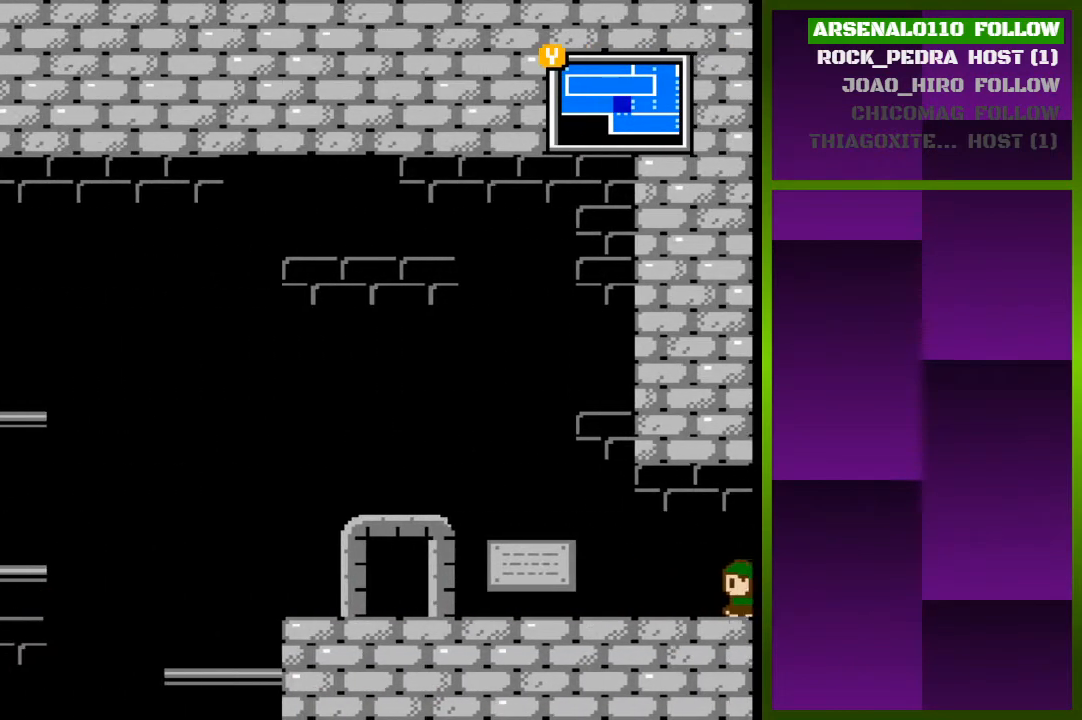
{"buttons": ["DPAD_LEFT"], "events": []}
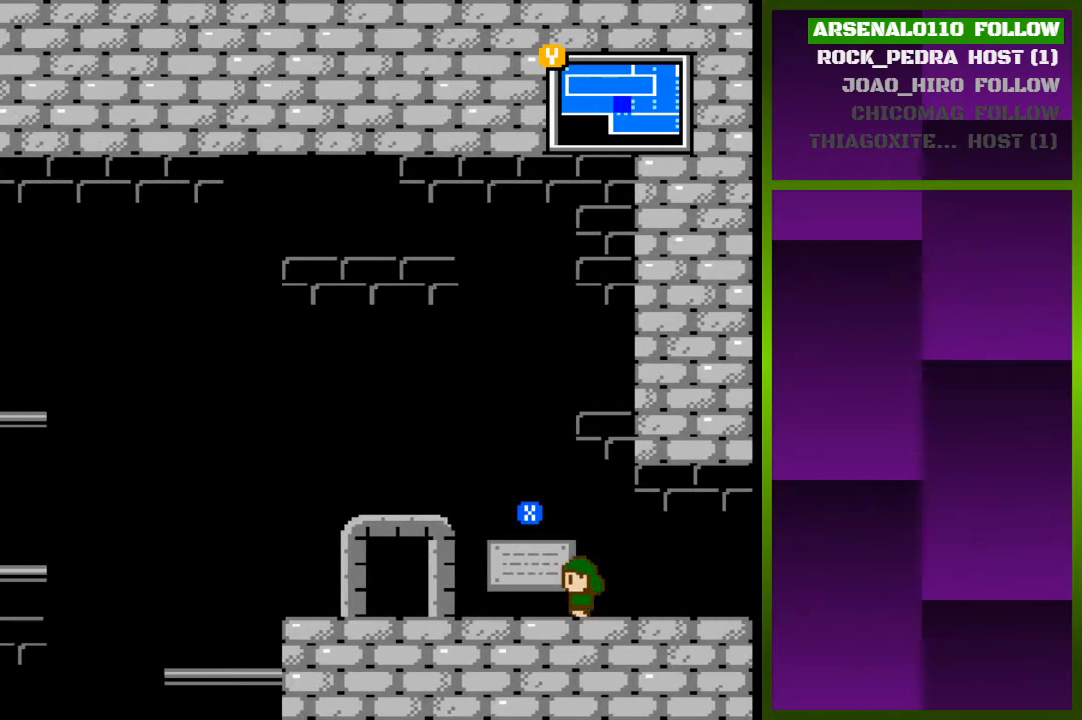
{"buttons": ["DPAD_LEFT"], "events": []}
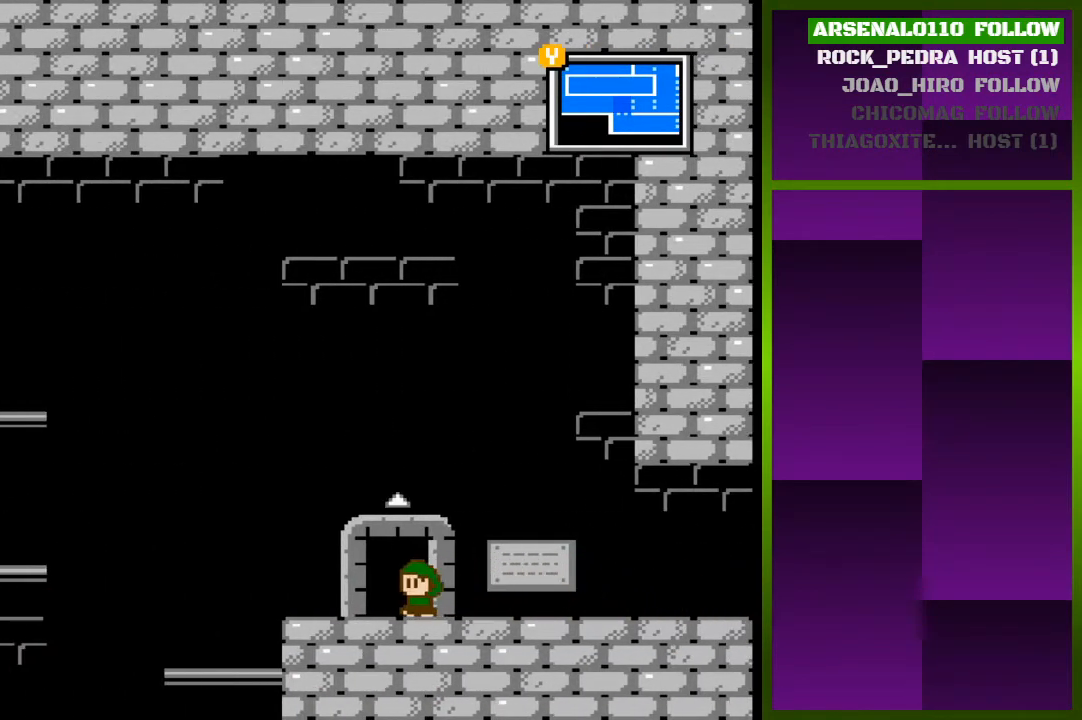
{"buttons": ["DPAD_LEFT"], "events": []}
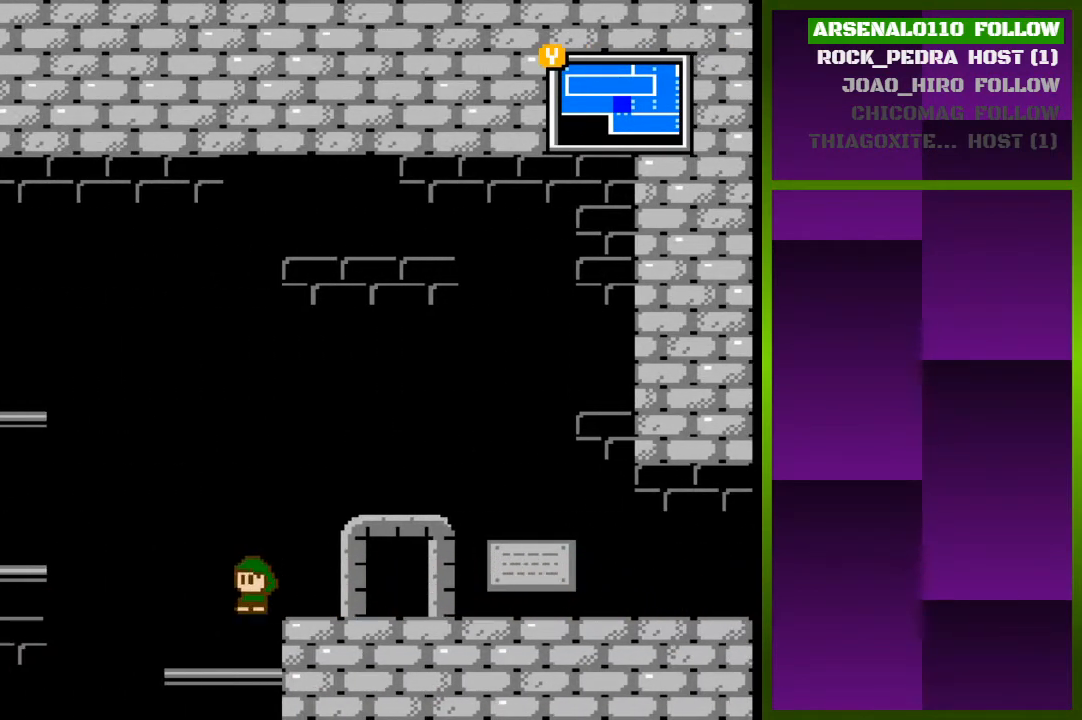
{"buttons": [], "events": [[67, "DPAD_LEFT", "up"], [400, "DPAD_DOWN", "down"], [433, "DPAD_DOWN", "up"]]}
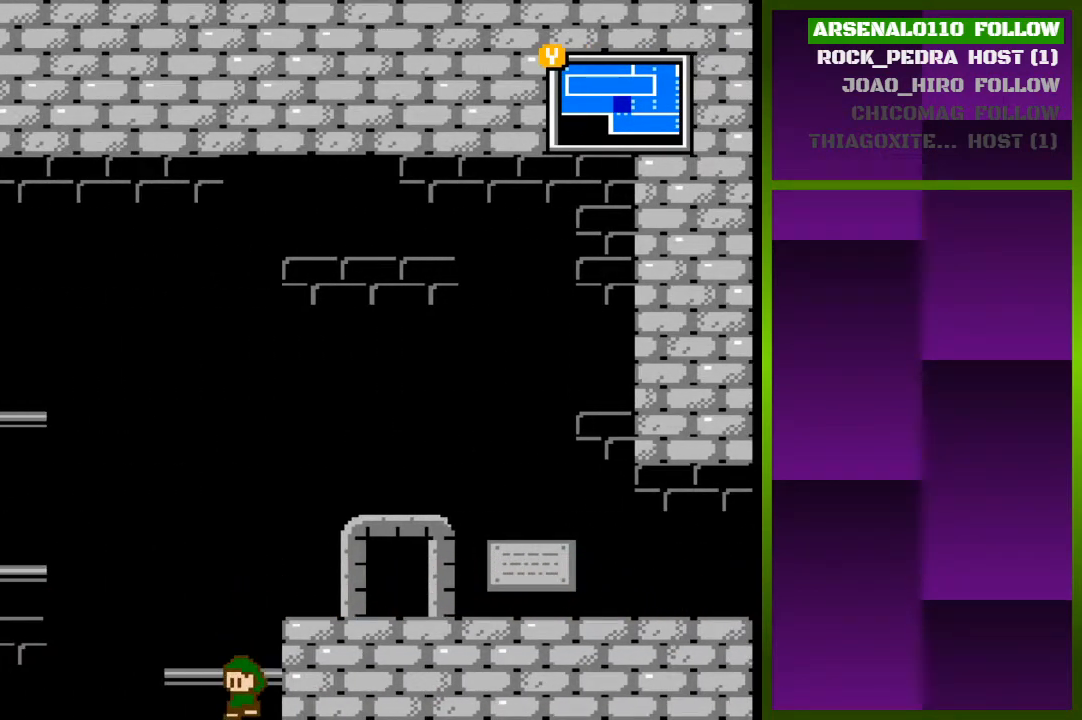
{"buttons": [], "events": []}
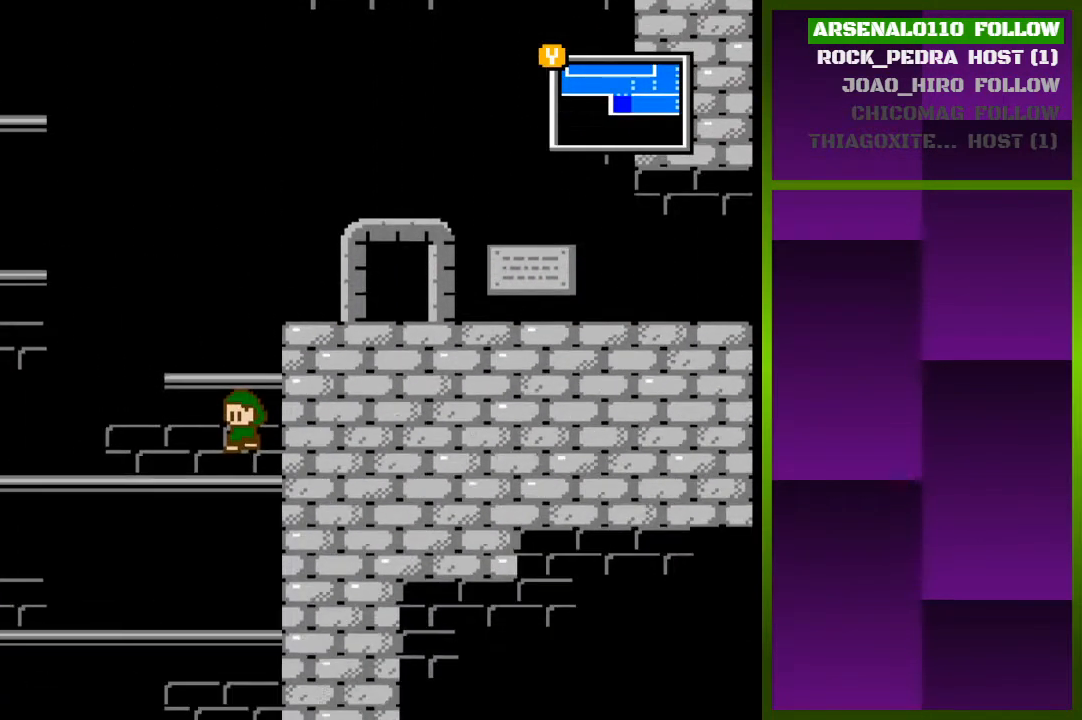
{"buttons": [], "events": []}